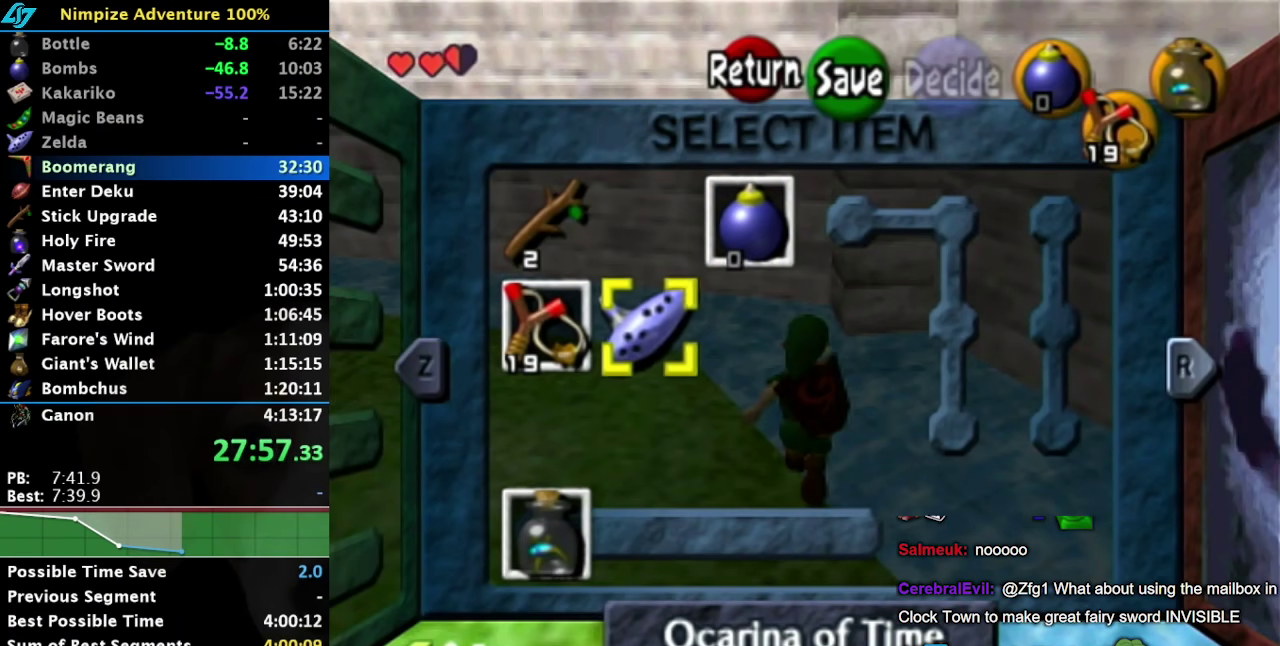
Gameplay with a controller (Nintendo layout); each line is a JSON object with the inputs held at the frame after it. "events" lists button and stick changes between this image and that frame as [ms after this image, input, new state], when the widget could be followed in between. Not read: L3 R3.
{"buttons": [], "left_stick": "center", "right_stick": "center", "events": []}
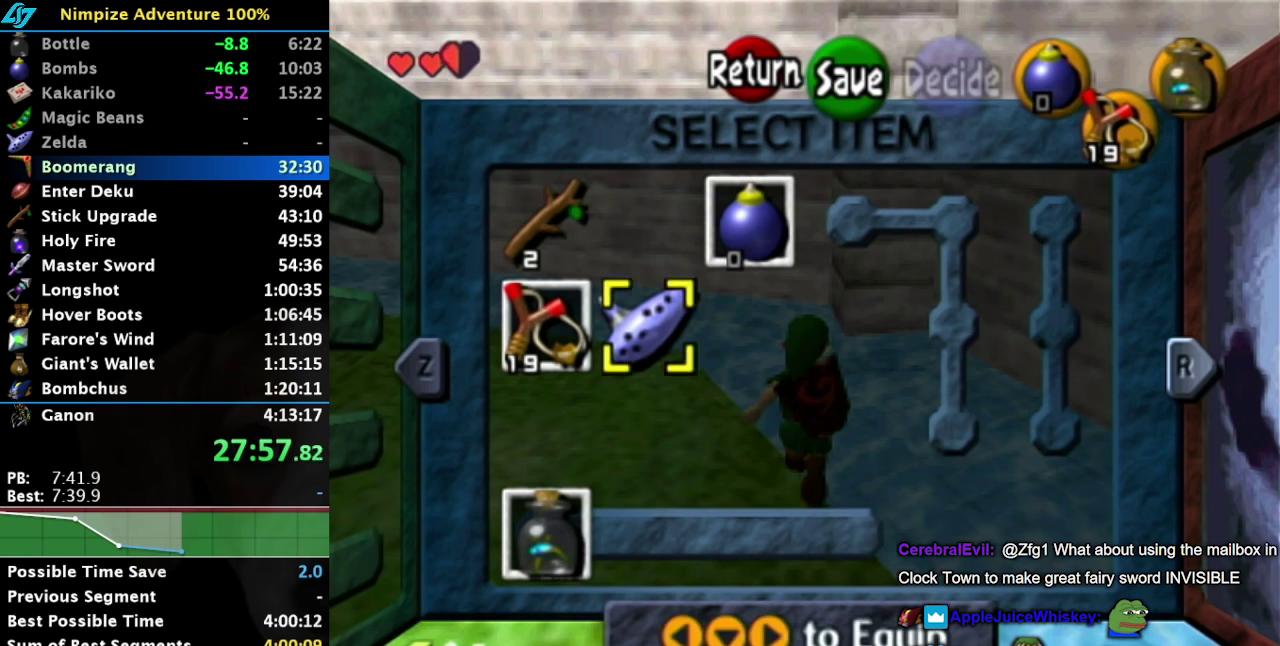
{"buttons": ["START"], "left_stick": "center", "right_stick": "center", "events": [[433, "START", "down"]]}
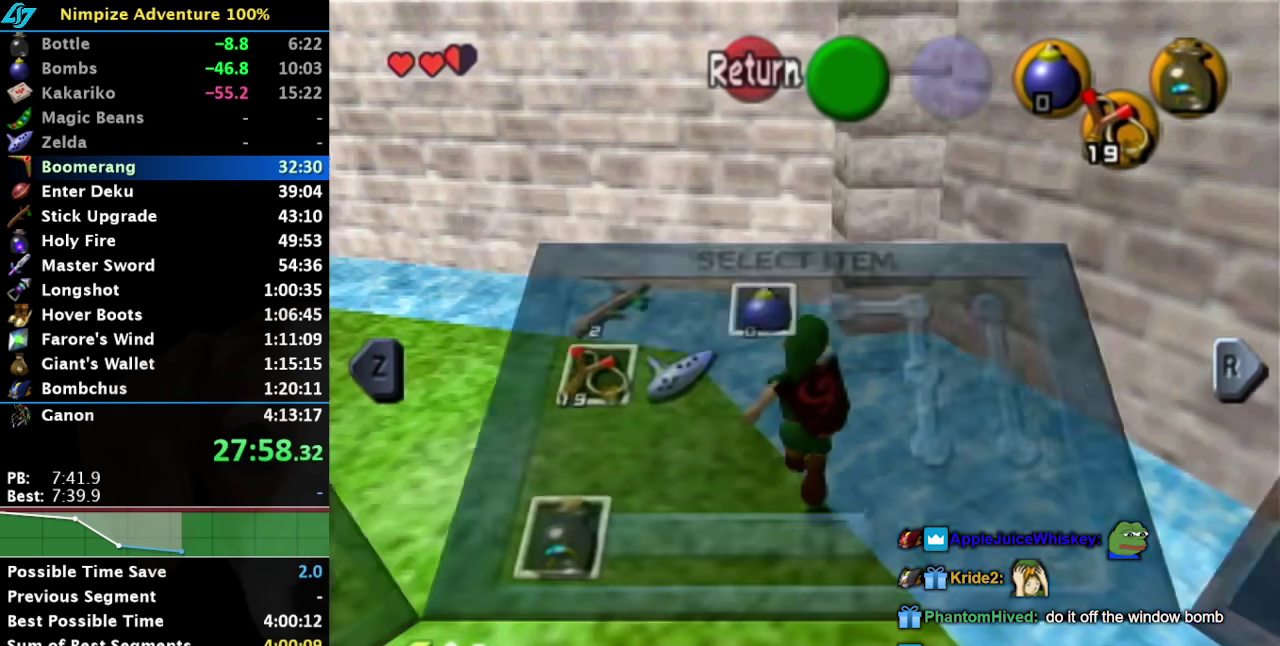
{"buttons": [], "left_stick": "center", "right_stick": "center", "events": [[50, "START", "up"]]}
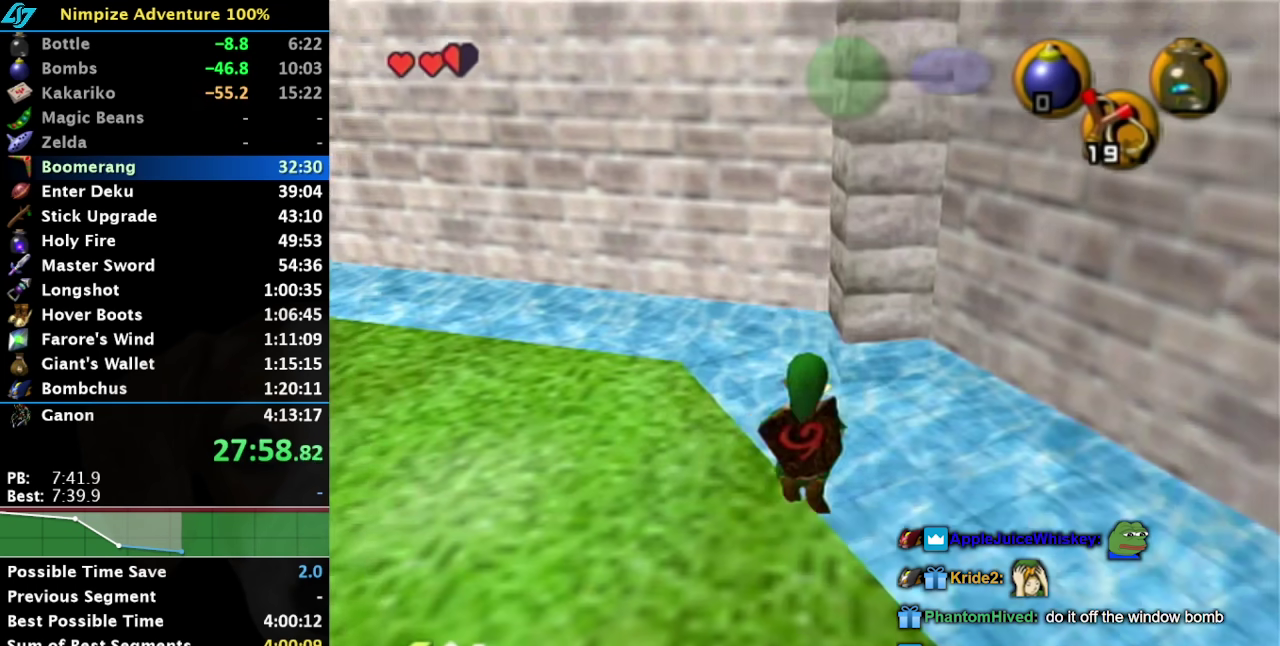
{"buttons": [], "left_stick": "center", "right_stick": "center", "events": []}
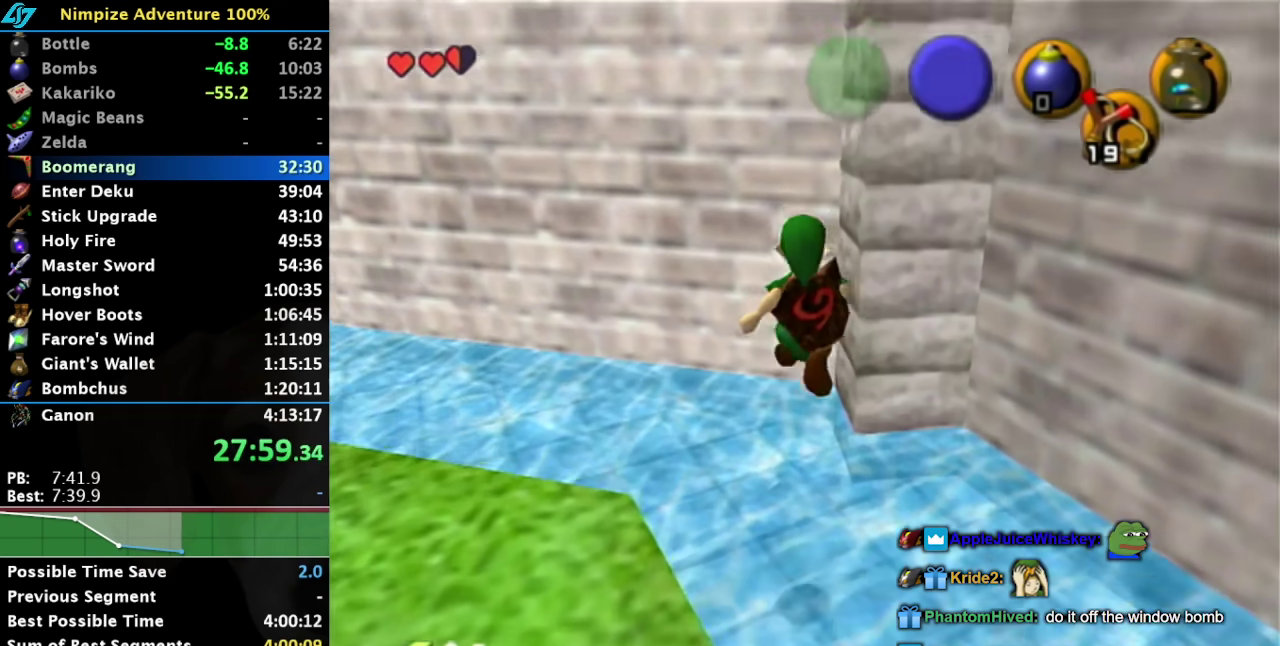
{"buttons": ["A", "B"], "left_stick": "center", "right_stick": "center", "events": [[50, "A", "down"], [50, "B", "down"], [150, "A", "up"], [183, "B", "up"], [283, "A", "down"], [283, "B", "down"], [350, "A", "up"], [350, "B", "up"], [467, "A", "down"], [467, "B", "down"]]}
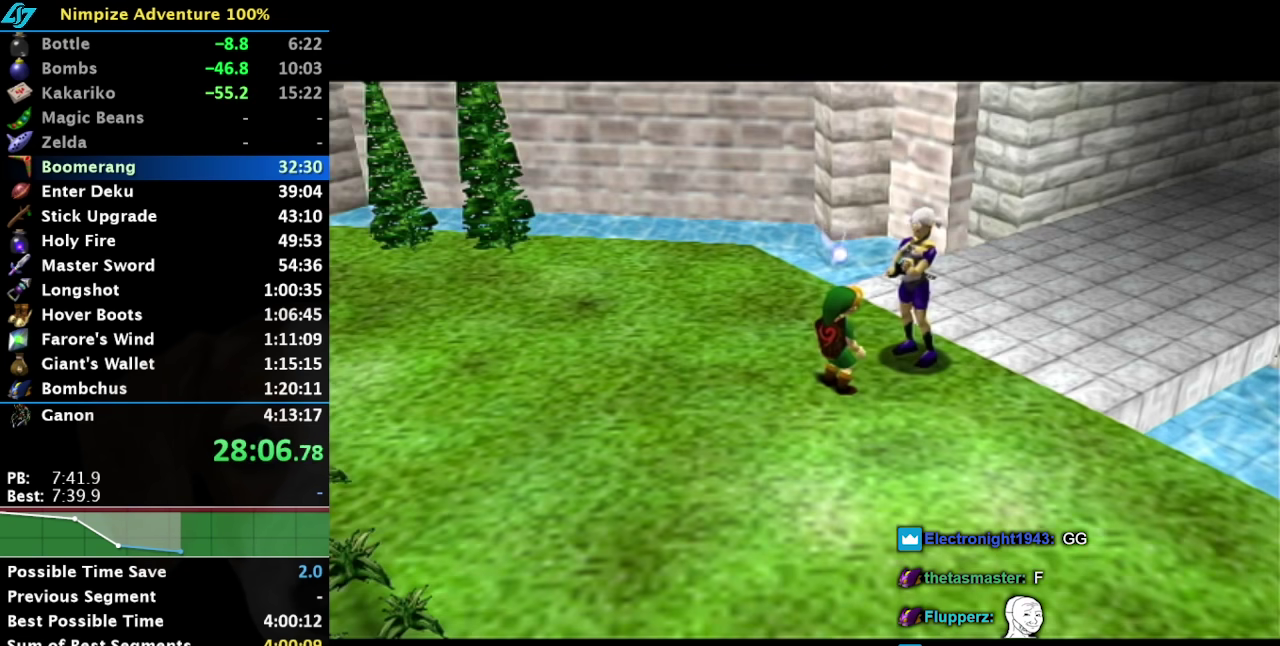
{"buttons": [], "left_stick": "center", "right_stick": "center", "events": [[50, "A", "up"], [50, "B", "up"], [117, "B", "down"], [150, "A", "down"], [250, "A", "up"], [250, "B", "up"], [333, "A", "down"], [333, "B", "down"], [400, "A", "up"], [433, "B", "up"]]}
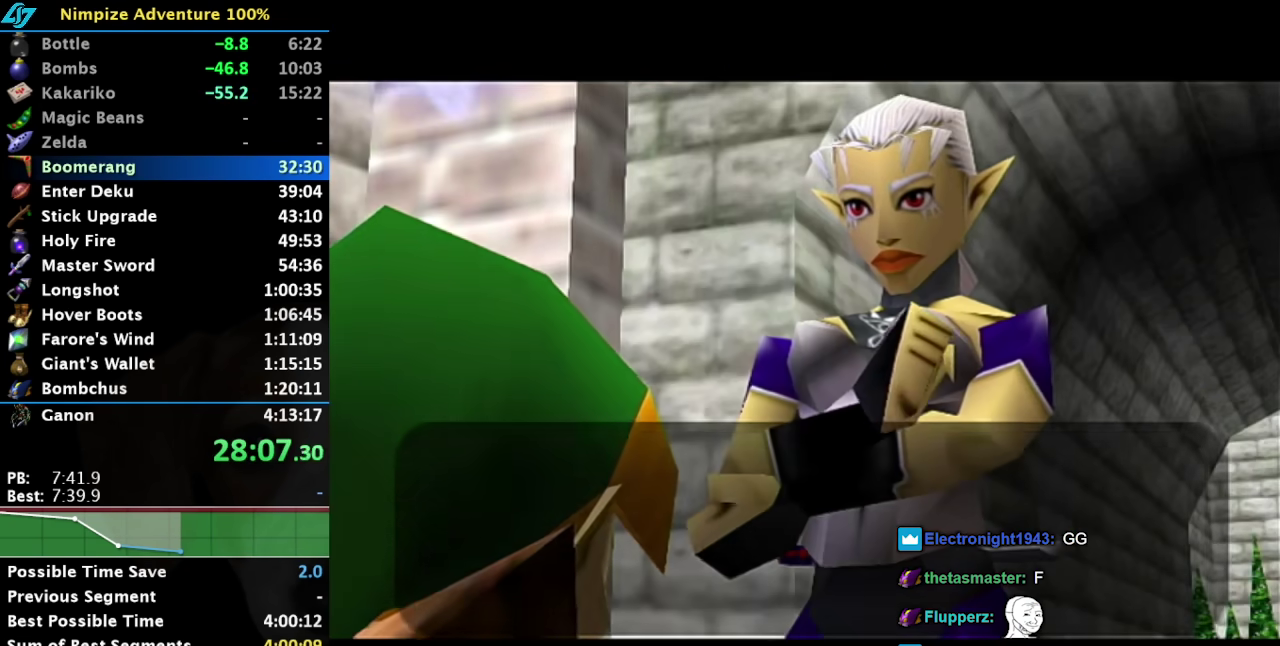
{"buttons": ["A", "B"], "left_stick": "center", "right_stick": "center", "events": [[33, "A", "down"], [33, "B", "down"], [117, "A", "up"], [150, "B", "up"], [233, "A", "down"], [233, "B", "down"], [317, "A", "up"], [333, "B", "up"], [433, "A", "down"], [433, "B", "down"]]}
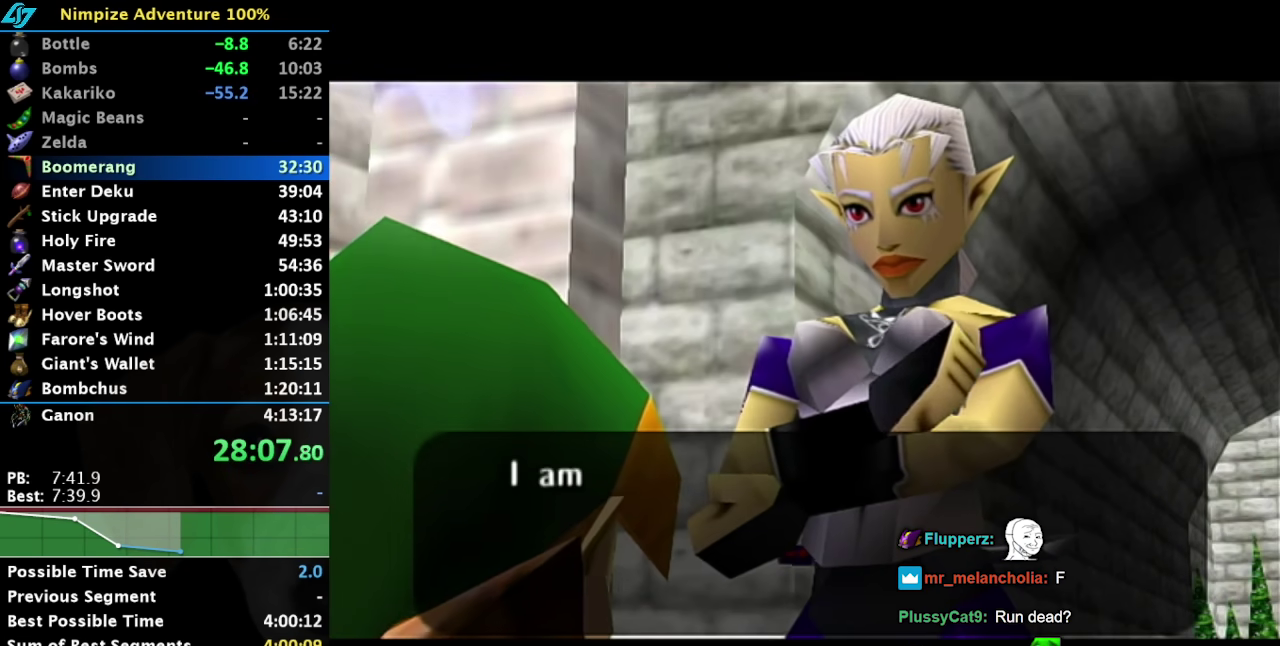
{"buttons": ["A", "B"], "left_stick": "center", "right_stick": "center", "events": [[33, "A", "up"], [33, "B", "up"], [133, "A", "down"], [133, "B", "down"], [217, "A", "up"], [217, "B", "up"], [300, "A", "down"], [300, "B", "down"], [400, "A", "up"], [400, "B", "up"], [500, "A", "down"], [500, "B", "down"]]}
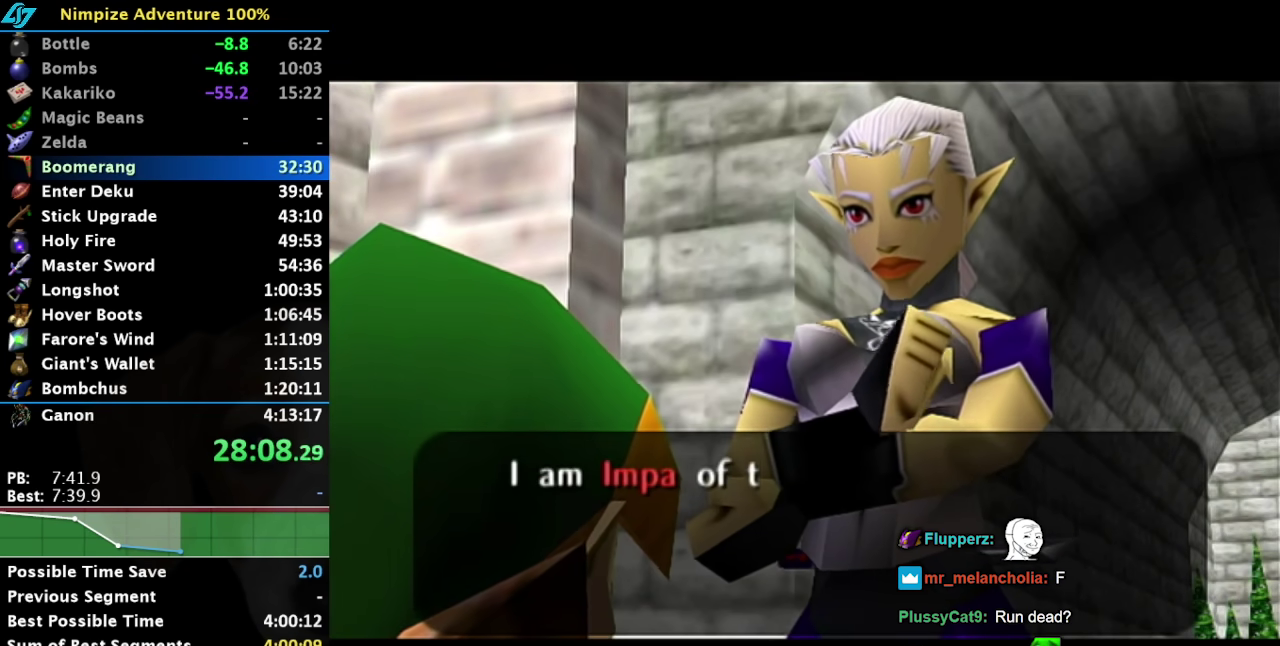
{"buttons": [], "left_stick": "center", "right_stick": "center", "events": [[117, "A", "up"], [117, "B", "up"], [183, "B", "down"], [217, "A", "down"], [283, "A", "up"], [317, "B", "up"], [383, "B", "down"], [400, "A", "down"], [467, "A", "up"], [500, "B", "up"]]}
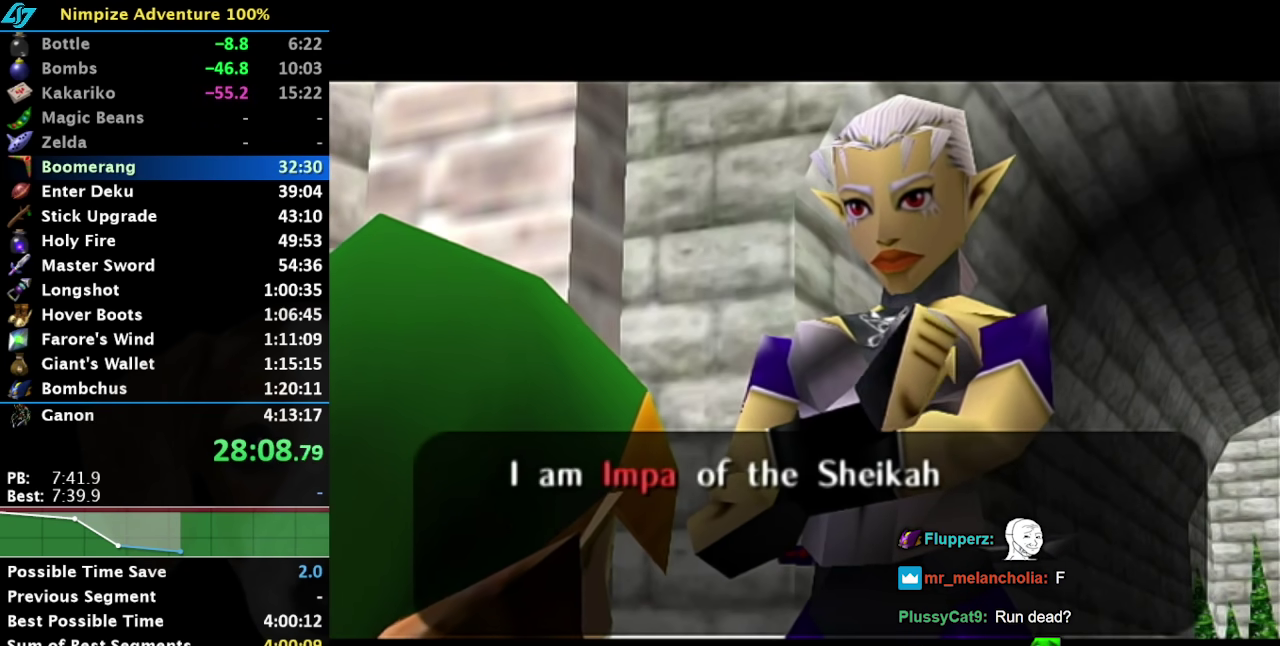
{"buttons": ["B"], "left_stick": "center", "right_stick": "center", "events": [[50, "B", "down"], [83, "A", "down"], [200, "A", "up"], [200, "B", "up"], [300, "A", "down"], [300, "B", "down"], [383, "A", "up"], [383, "B", "up"], [483, "B", "down"]]}
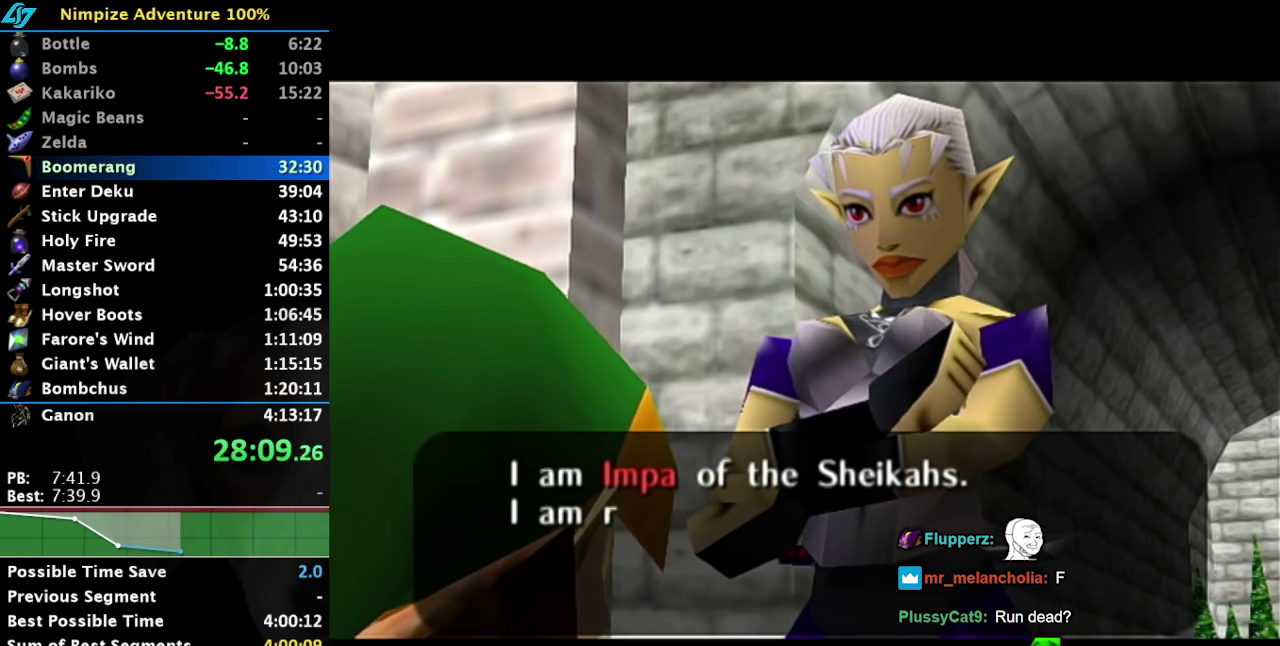
{"buttons": ["B"], "left_stick": "center", "right_stick": "center", "events": [[17, "A", "down"], [67, "A", "up"], [100, "B", "up"], [200, "B", "down"], [233, "A", "down"], [300, "A", "up"], [300, "B", "up"], [417, "A", "down"], [417, "B", "down"], [483, "A", "up"]]}
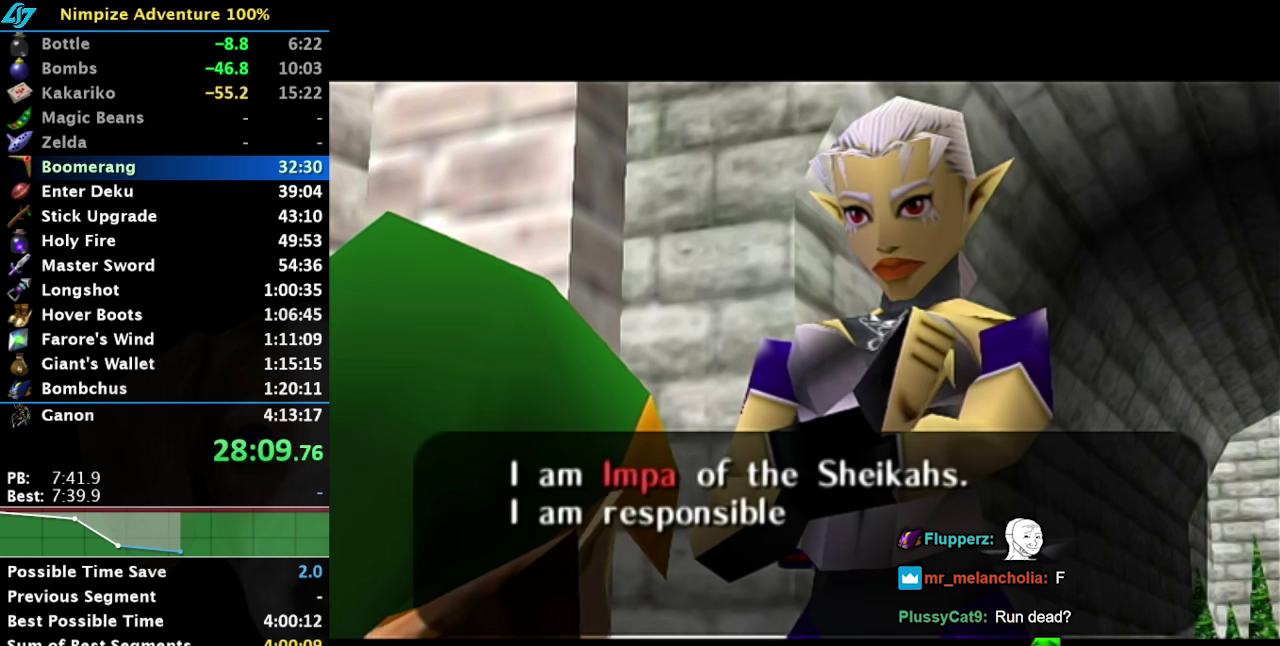
{"buttons": [], "left_stick": "center", "right_stick": "center", "events": [[17, "B", "up"], [117, "A", "down"], [117, "B", "down"], [200, "A", "up"], [200, "B", "up"], [317, "A", "down"], [317, "B", "down"], [383, "A", "up"], [417, "B", "up"]]}
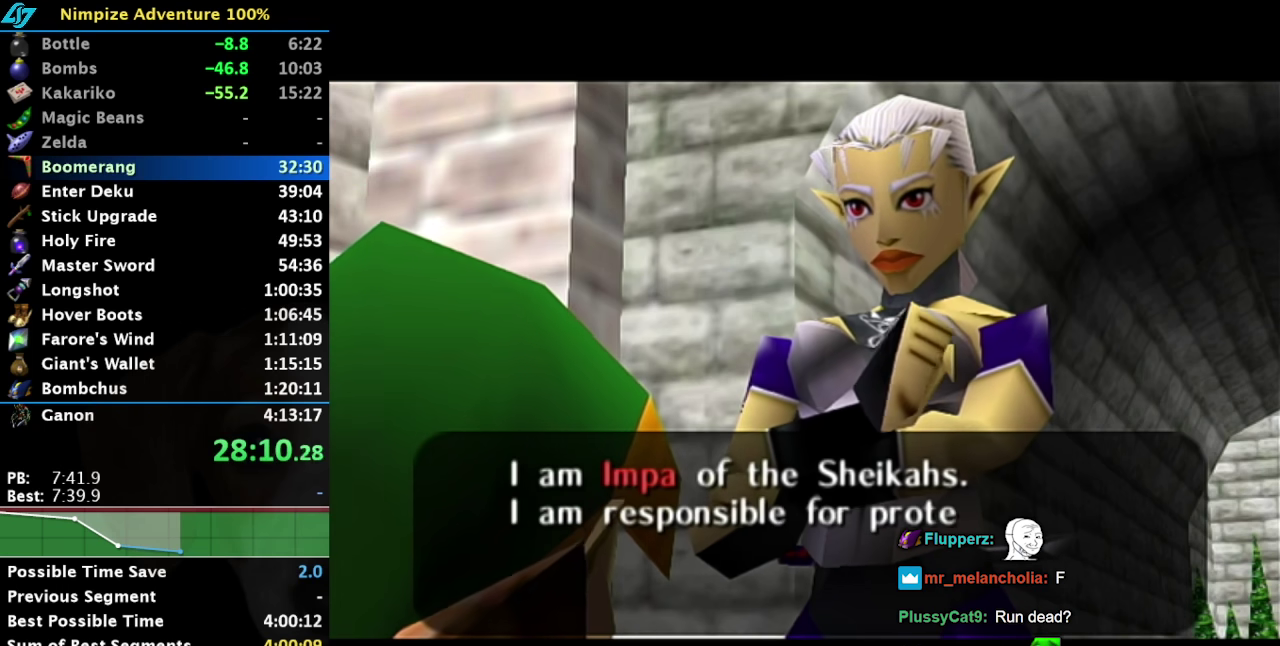
{"buttons": [], "left_stick": "center", "right_stick": "center", "events": [[17, "A", "down"], [17, "B", "down"], [100, "A", "up"], [100, "B", "up"], [200, "A", "down"], [200, "B", "down"], [267, "A", "up"], [300, "B", "up"], [417, "A", "down"], [417, "B", "down"], [483, "A", "up"], [483, "B", "up"]]}
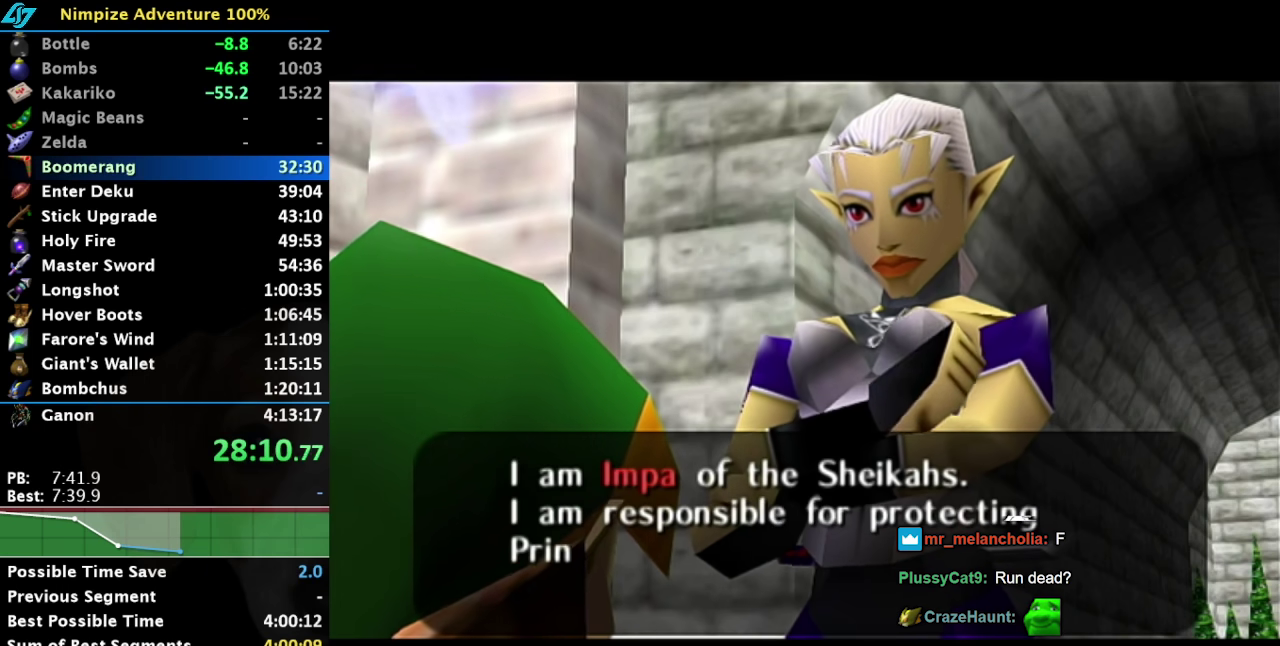
{"buttons": ["B"], "left_stick": "center", "right_stick": "center", "events": [[100, "A", "down"], [100, "B", "down"], [167, "A", "up"], [200, "B", "up"], [300, "A", "down"], [300, "B", "down"], [383, "A", "up"], [383, "B", "up"], [483, "B", "down"]]}
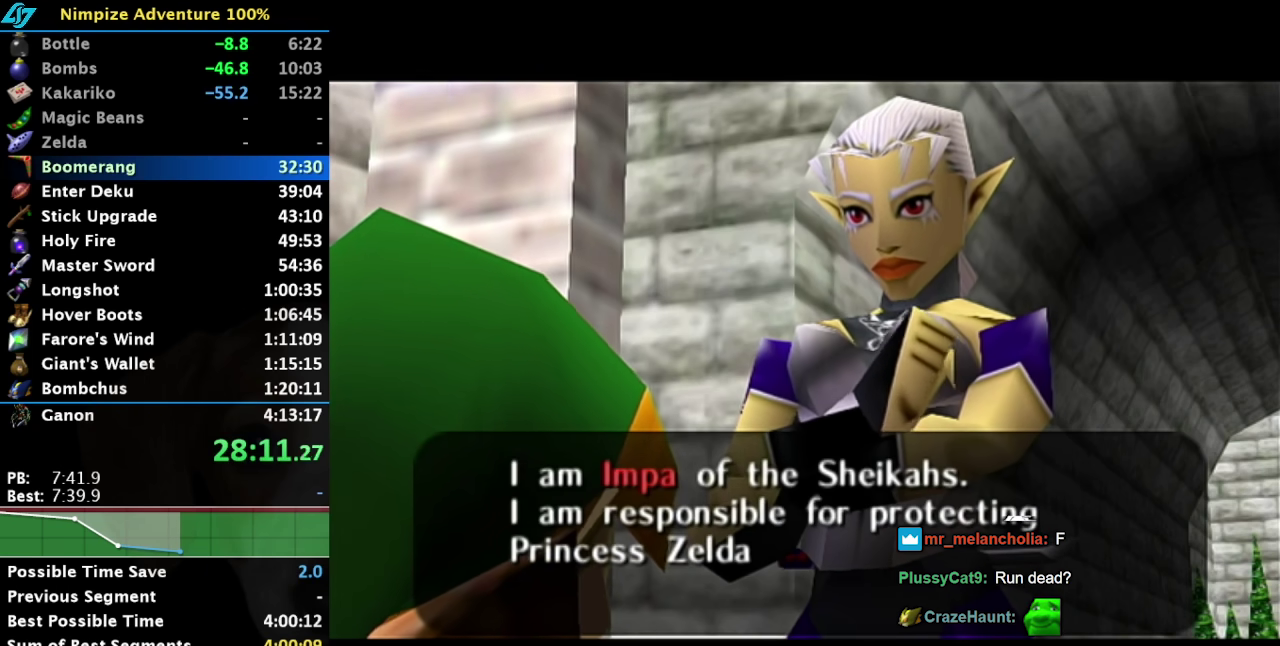
{"buttons": ["B"], "left_stick": "center", "right_stick": "center", "events": [[17, "A", "down"], [67, "A", "up"], [100, "B", "up"], [233, "A", "down"], [233, "B", "down"], [283, "A", "up"], [317, "B", "up"], [433, "A", "down"], [433, "B", "down"], [500, "A", "up"]]}
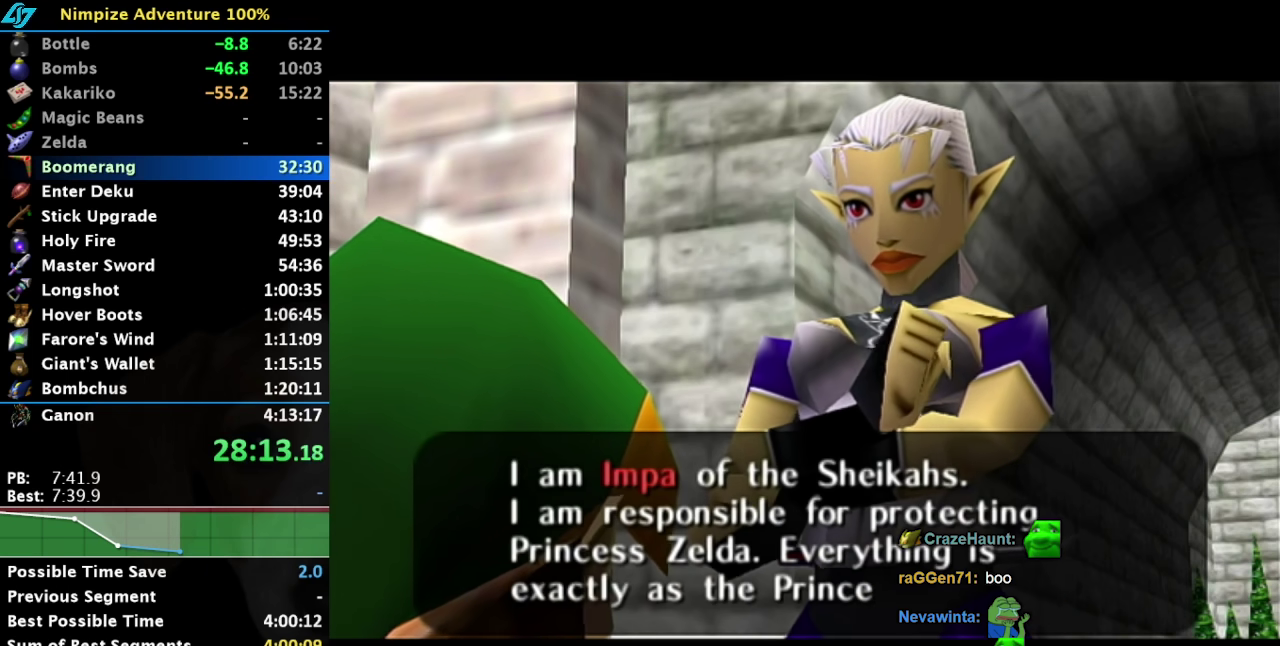
{"buttons": ["B"], "left_stick": "center", "right_stick": "center", "events": [[33, "B", "up"], [133, "A", "down"], [133, "B", "down"], [183, "A", "up"], [217, "B", "up"], [317, "B", "down"], [333, "A", "down"], [400, "A", "up"], [433, "B", "up"], [500, "B", "down"]]}
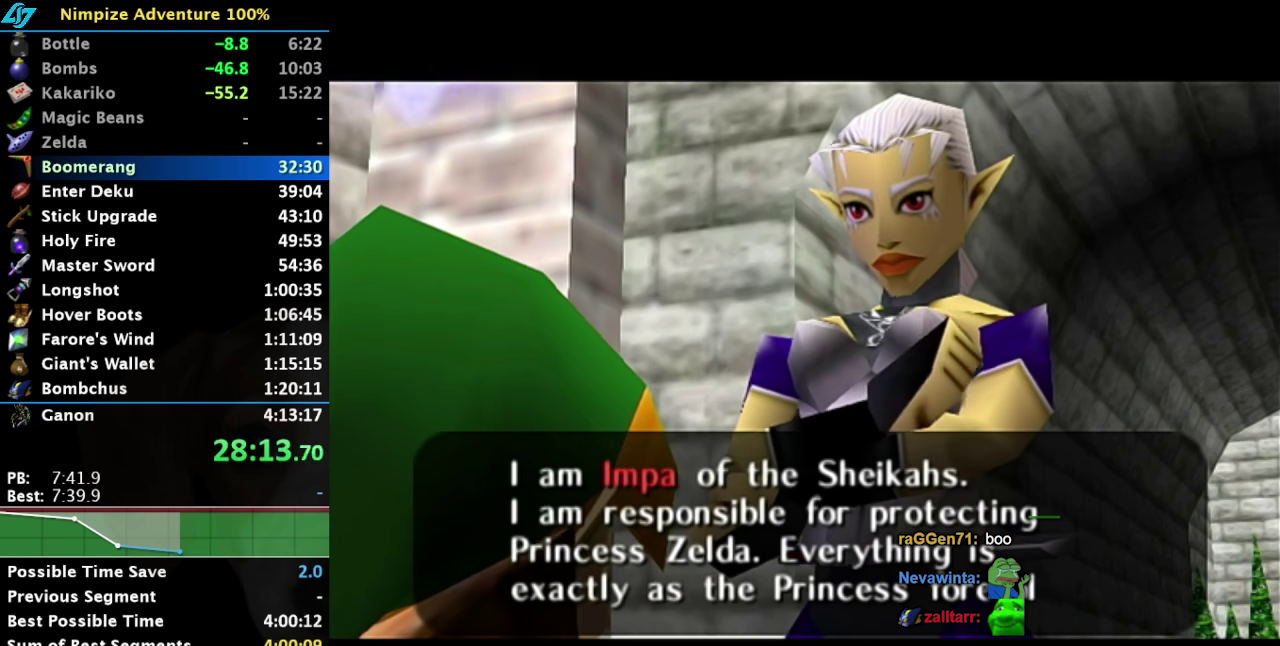
{"buttons": [], "left_stick": "center", "right_stick": "center", "events": [[33, "A", "down"], [100, "A", "up"], [100, "B", "up"], [233, "A", "down"], [233, "B", "down"], [283, "A", "up"], [317, "B", "up"], [400, "B", "down"], [500, "B", "up"]]}
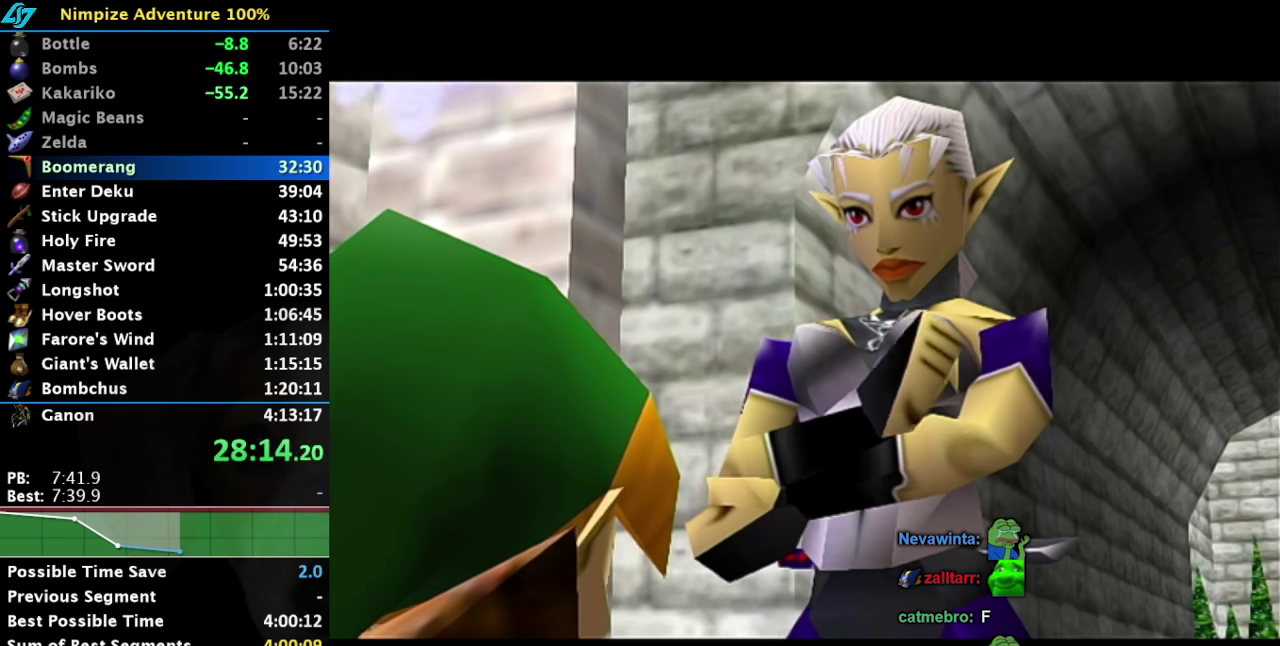
{"buttons": ["A", "B"], "left_stick": "center", "right_stick": "center", "events": [[100, "A", "down"], [100, "B", "down"], [150, "A", "up"], [183, "B", "up"], [250, "B", "down"], [283, "A", "down"], [350, "A", "up"], [383, "B", "up"], [450, "B", "down"], [467, "A", "down"]]}
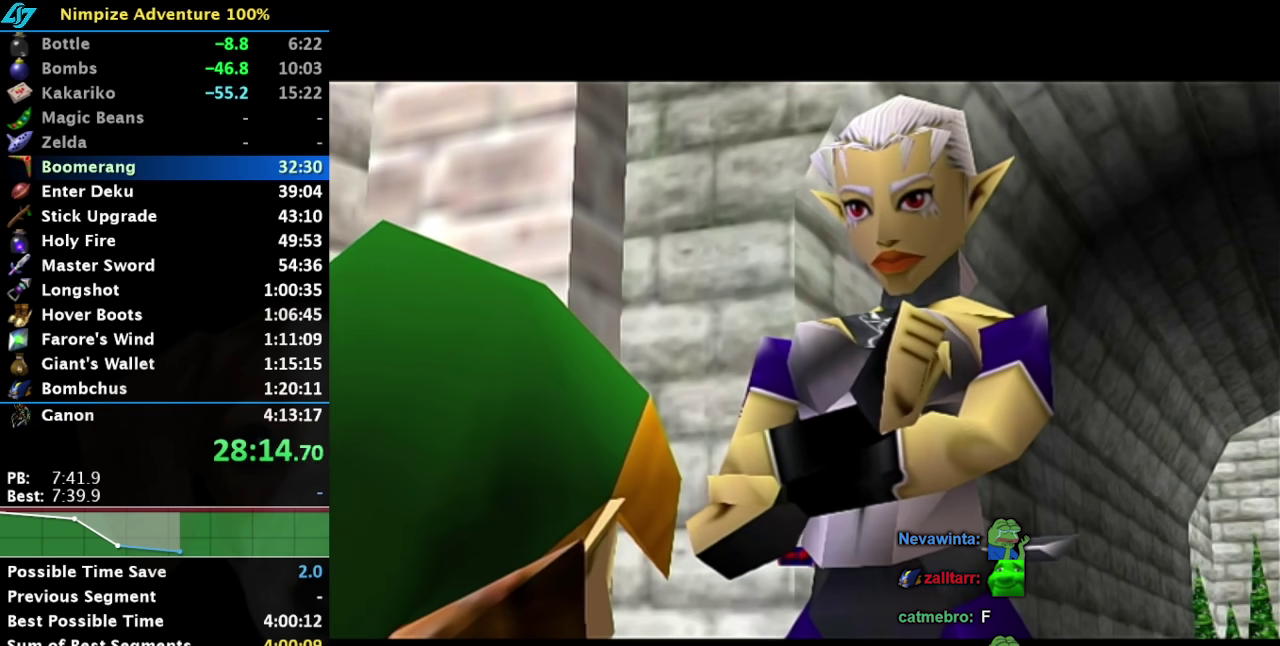
{"buttons": ["A", "B"], "left_stick": "center", "right_stick": "center", "events": [[33, "A", "up"], [67, "B", "up"], [183, "B", "down"], [283, "B", "up"], [417, "B", "down"], [450, "A", "down"]]}
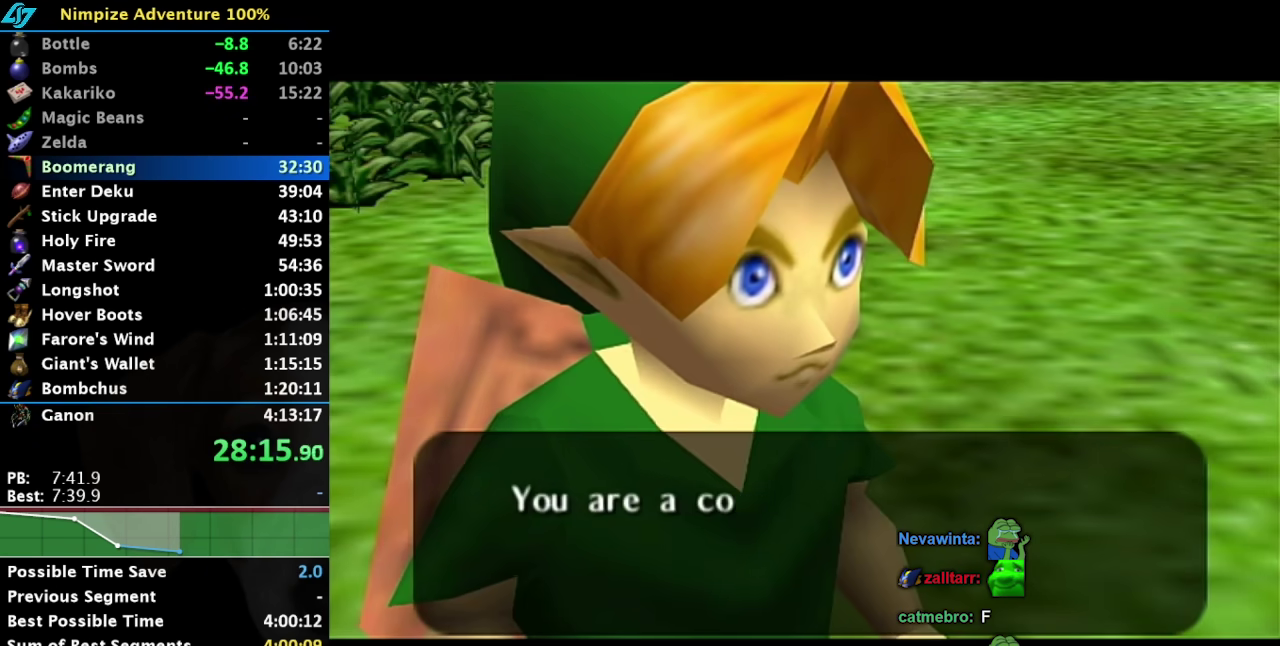
{"buttons": ["A", "B"], "left_stick": "center", "right_stick": "center", "events": [[33, "A", "up"], [33, "B", "up"], [183, "A", "down"], [183, "B", "down"], [317, "A", "up"], [317, "B", "up"], [467, "A", "down"], [467, "B", "down"]]}
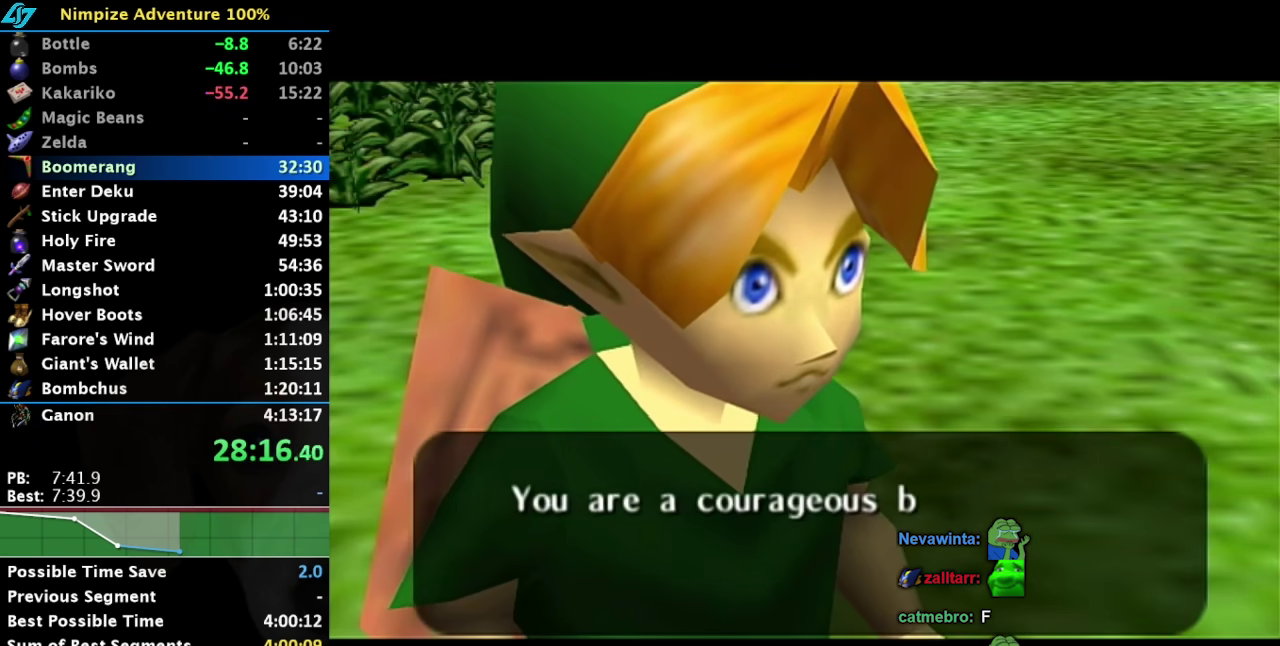
{"buttons": [], "left_stick": "center", "right_stick": "center", "events": [[33, "A", "up"], [67, "B", "up"], [200, "B", "down"], [317, "B", "up"], [417, "B", "down"], [500, "B", "up"]]}
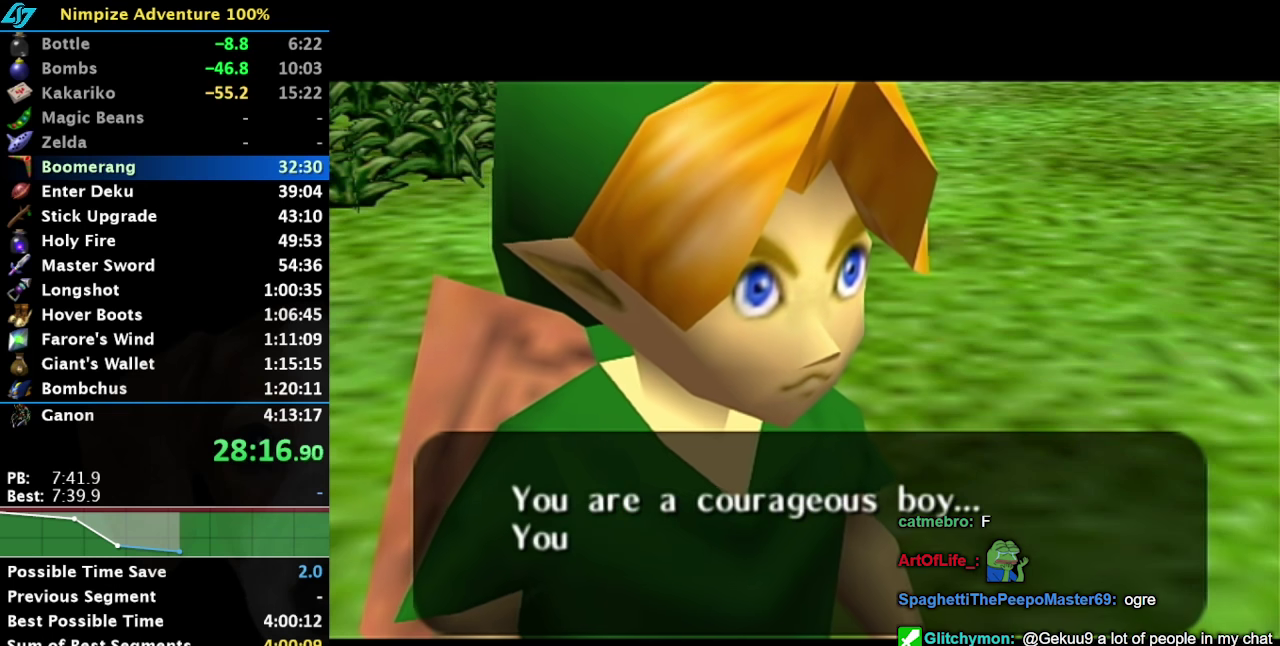
{"buttons": ["B"], "left_stick": "center", "right_stick": "center", "events": [[133, "A", "down"], [133, "B", "down"], [183, "A", "up"], [217, "B", "up"], [317, "A", "down"], [317, "B", "down"], [383, "A", "up"], [400, "B", "up"], [500, "B", "down"]]}
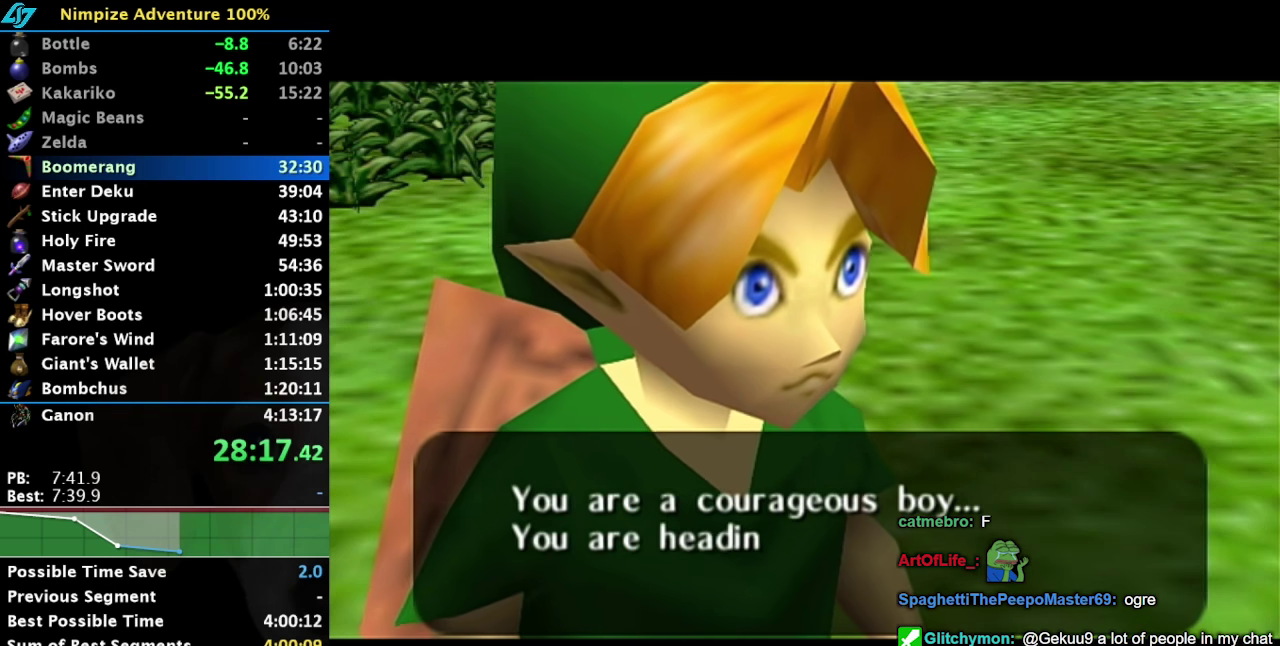
{"buttons": [], "left_stick": "center", "right_stick": "center", "events": [[33, "A", "down"], [100, "A", "up"], [150, "A", "down"], [200, "A", "up"], [233, "B", "up"]]}